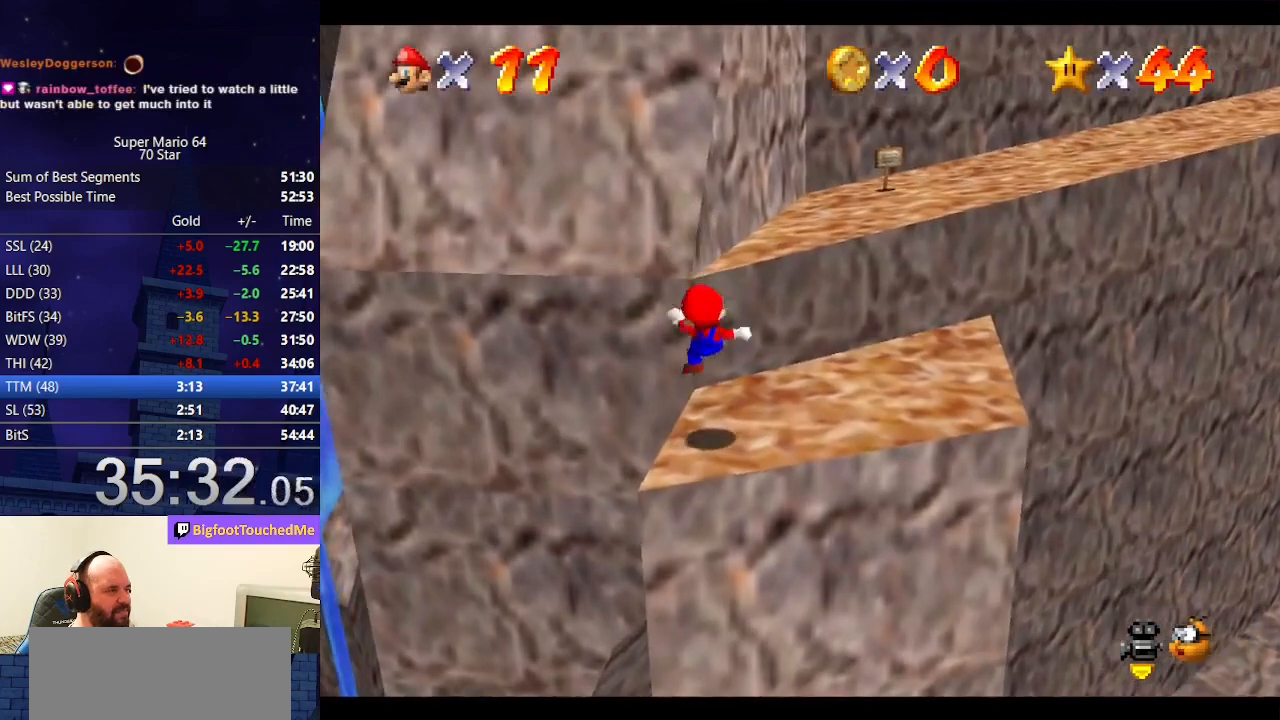
Gameplay with a controller (Nintendo layout); each line is a JSON object with the inputs held at the frame after it. "events" lists button and stick changes between this image and that frame as [ms after this image, input, new state], when the widget could be followed in between. Not read: L3 R3.
{"buttons": ["A"], "left_stick": "up", "events": [[200, "A", "down"]]}
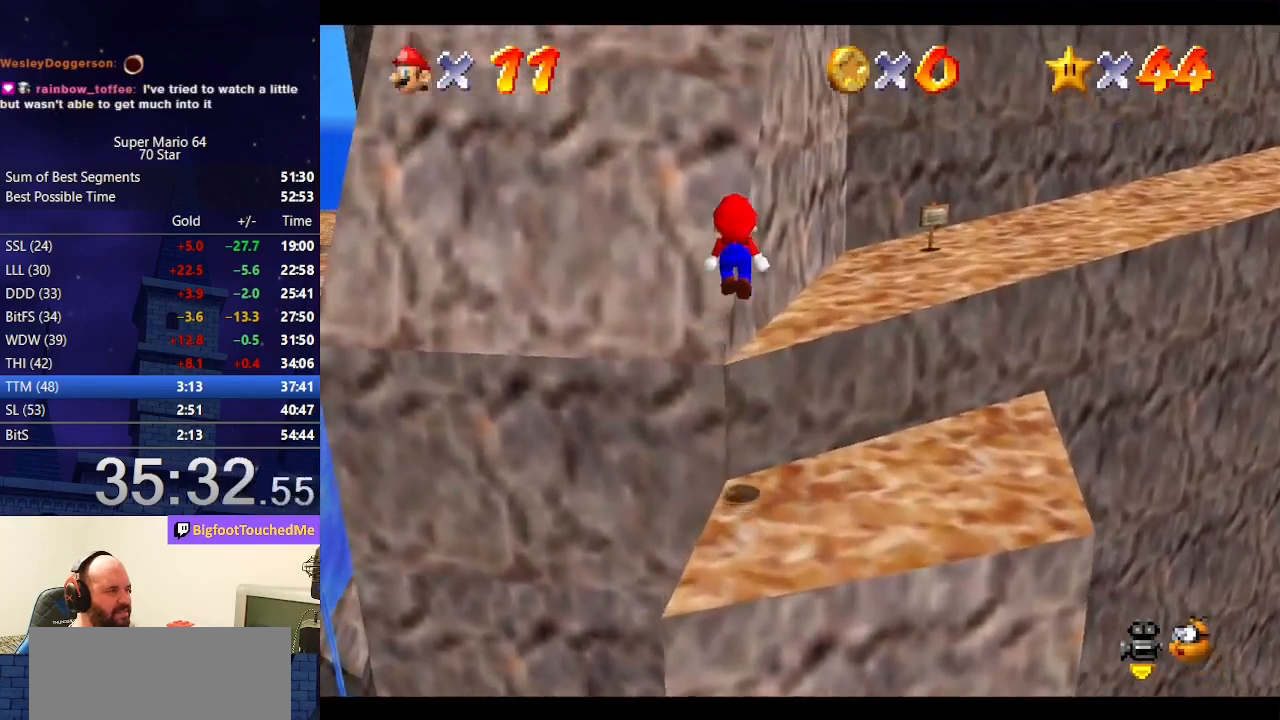
{"buttons": ["A"], "left_stick": "up-right", "events": [[100, "A", "up"], [267, "A", "down"], [267, "left_stick", "up-right"]]}
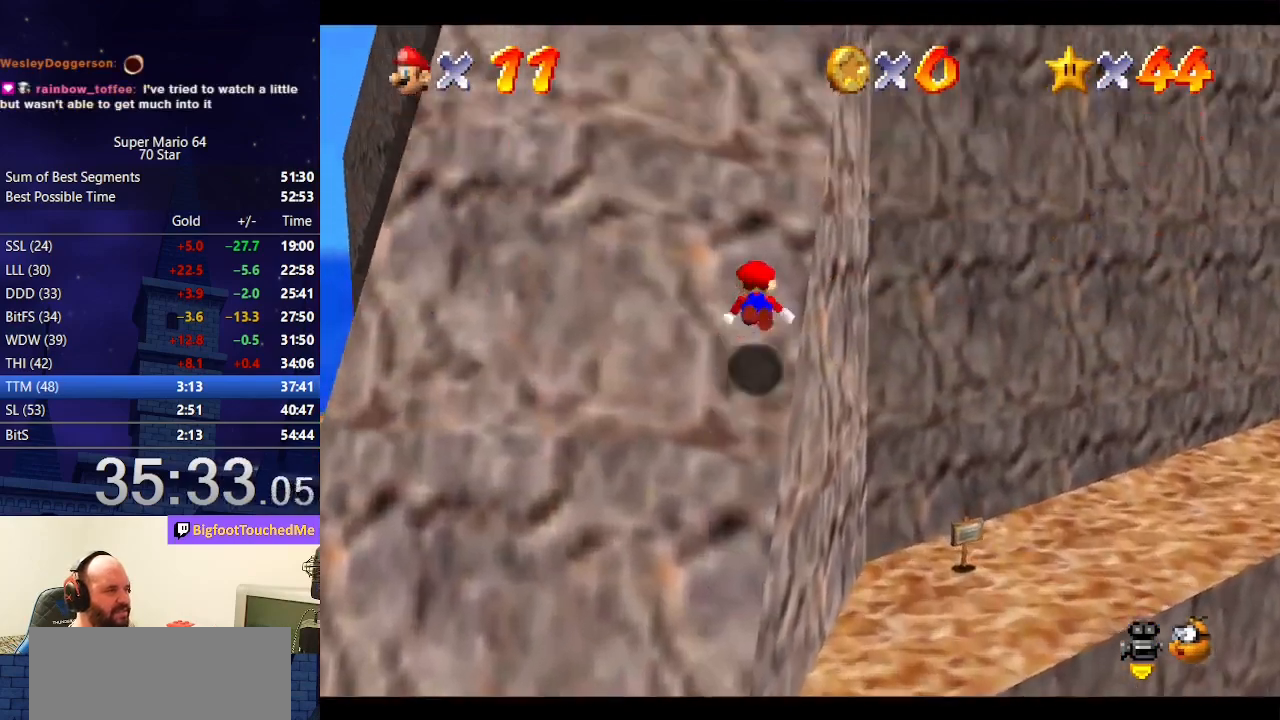
{"buttons": ["A", "B"], "left_stick": "up", "events": [[200, "left_stick", "up"], [500, "B", "down"]]}
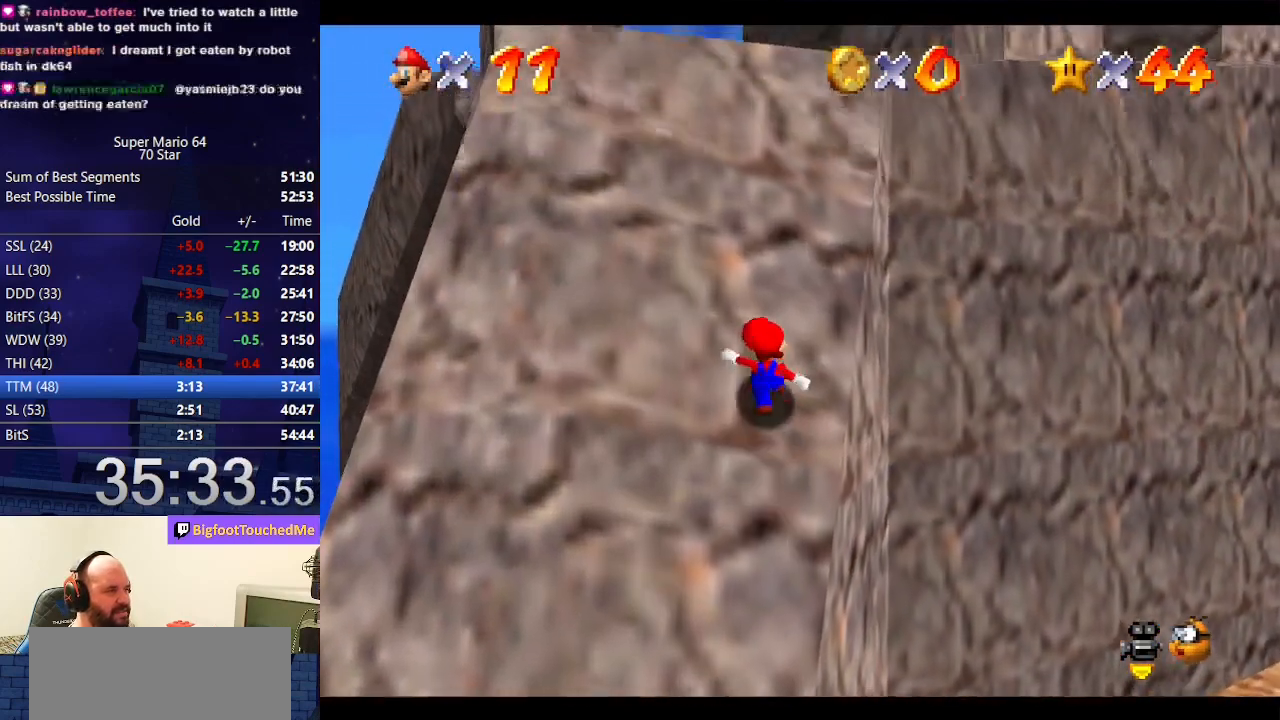
{"buttons": ["A"], "left_stick": "up", "events": [[133, "B", "up"], [267, "B", "down"], [433, "B", "up"]]}
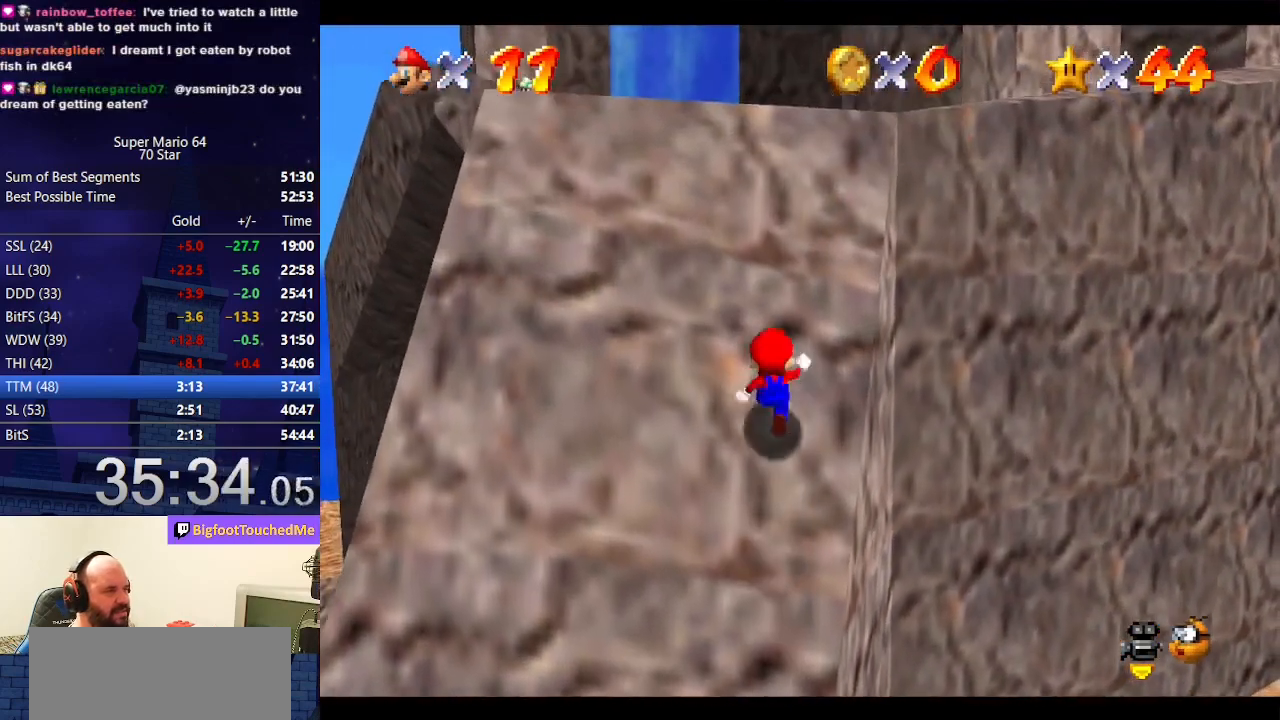
{"buttons": ["A"], "left_stick": "up", "events": [[33, "B", "down"], [200, "B", "up"], [333, "B", "down"], [500, "B", "up"]]}
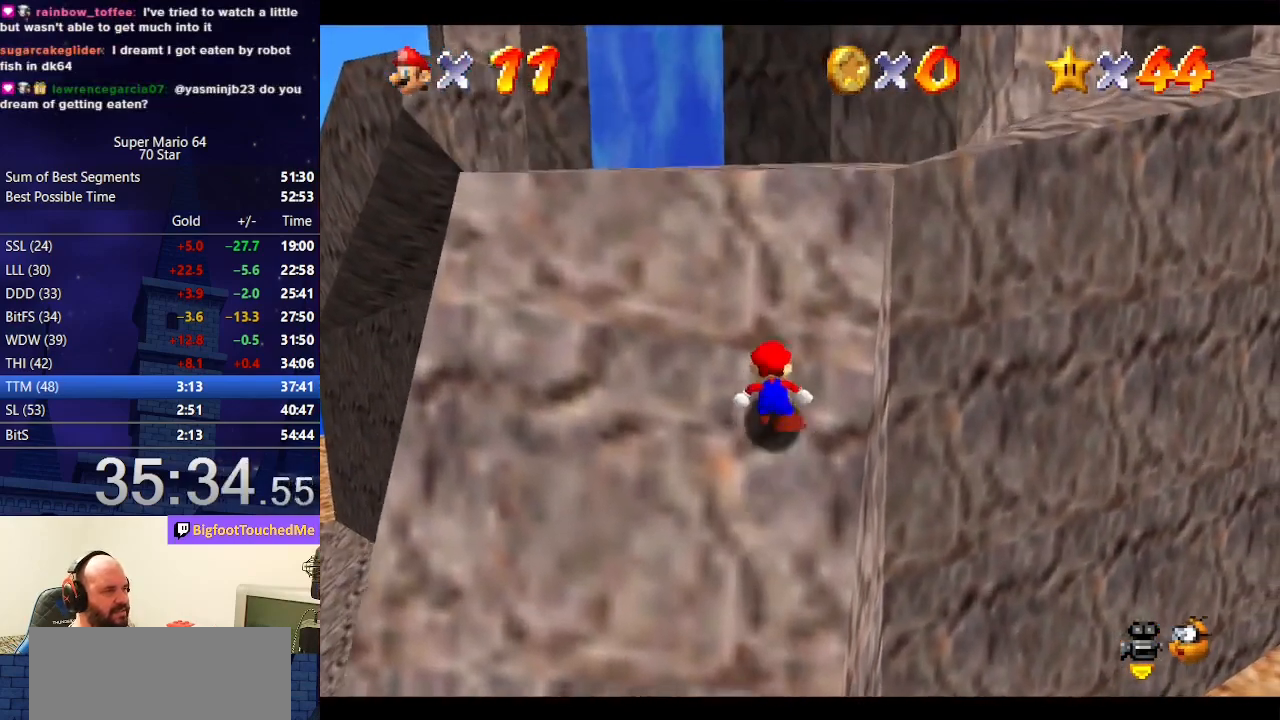
{"buttons": ["A", "B"], "left_stick": "up", "events": [[100, "B", "down"], [300, "B", "up"], [400, "B", "down"]]}
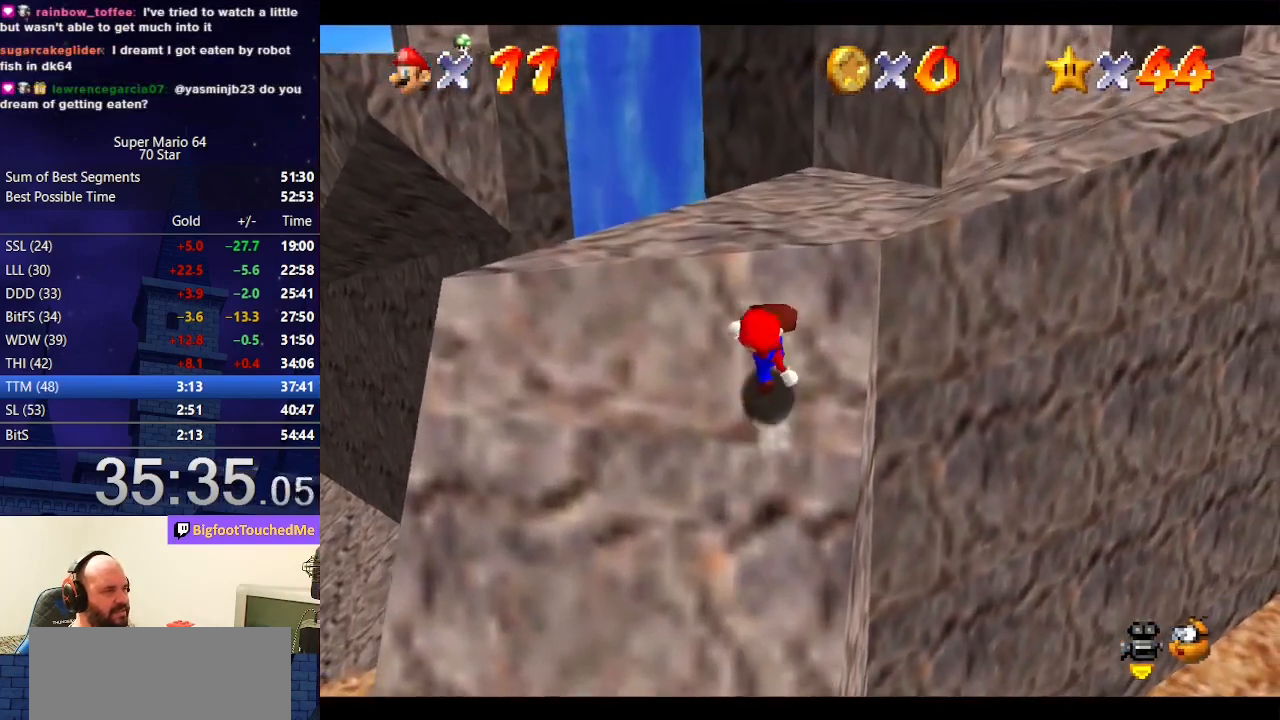
{"buttons": ["A"], "left_stick": "up", "events": [[67, "B", "up"], [200, "B", "down"], [333, "B", "up"], [367, "A", "up"], [467, "A", "down"]]}
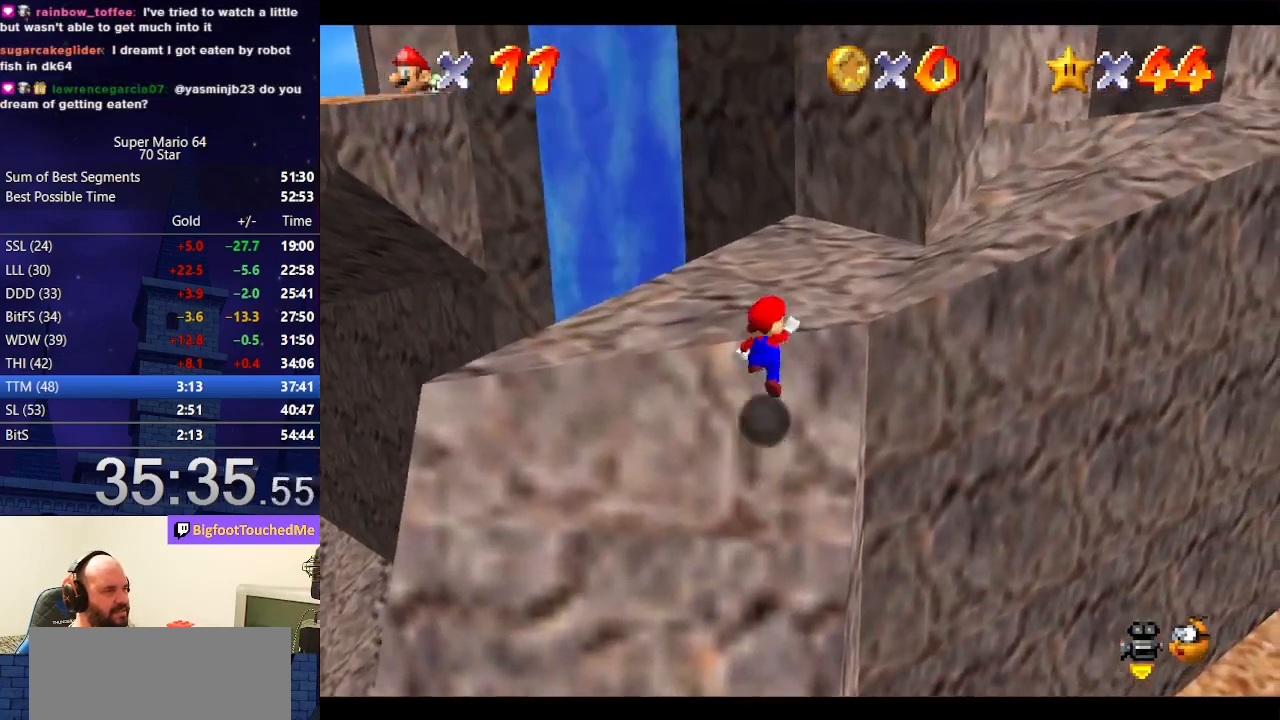
{"buttons": [], "left_stick": "down-right", "events": [[100, "B", "down"], [233, "A", "up"], [233, "B", "up"], [333, "C_DOWN", "down"], [333, "C_LEFT", "down"], [400, "left_stick", "down-right"], [467, "C_DOWN", "up"], [467, "C_LEFT", "up"]]}
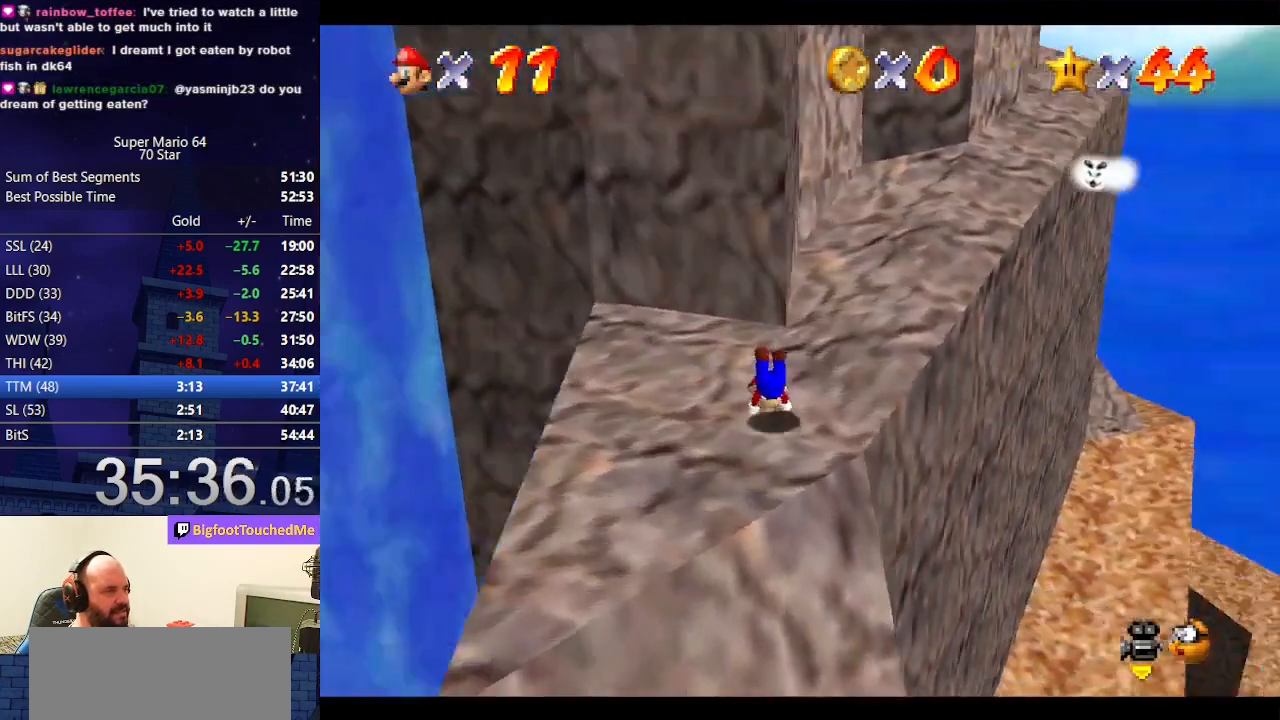
{"buttons": [], "left_stick": "center", "events": [[100, "left_stick", "right"], [167, "A", "down"], [167, "B", "down"], [267, "B", "up"], [300, "A", "up"], [300, "left_stick", "center"]]}
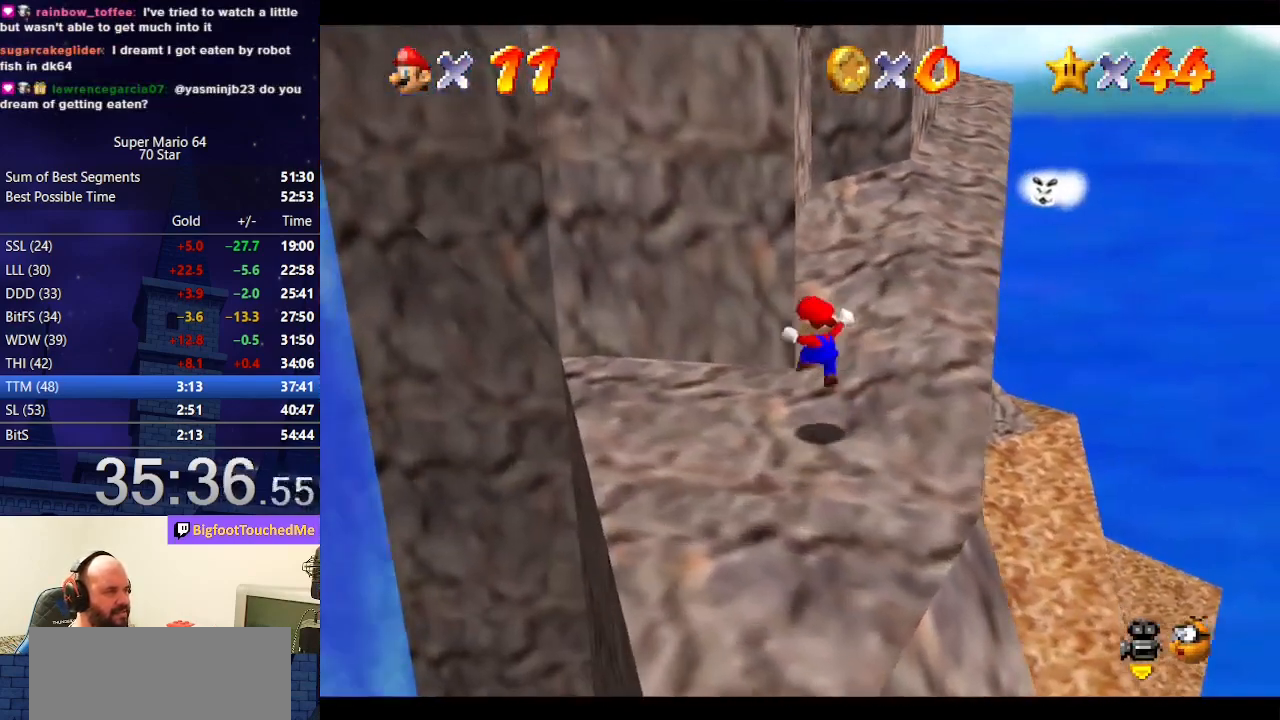
{"buttons": [], "left_stick": "down-right", "events": [[167, "left_stick", "up-left"], [233, "left_stick", "left"], [500, "left_stick", "down-right"]]}
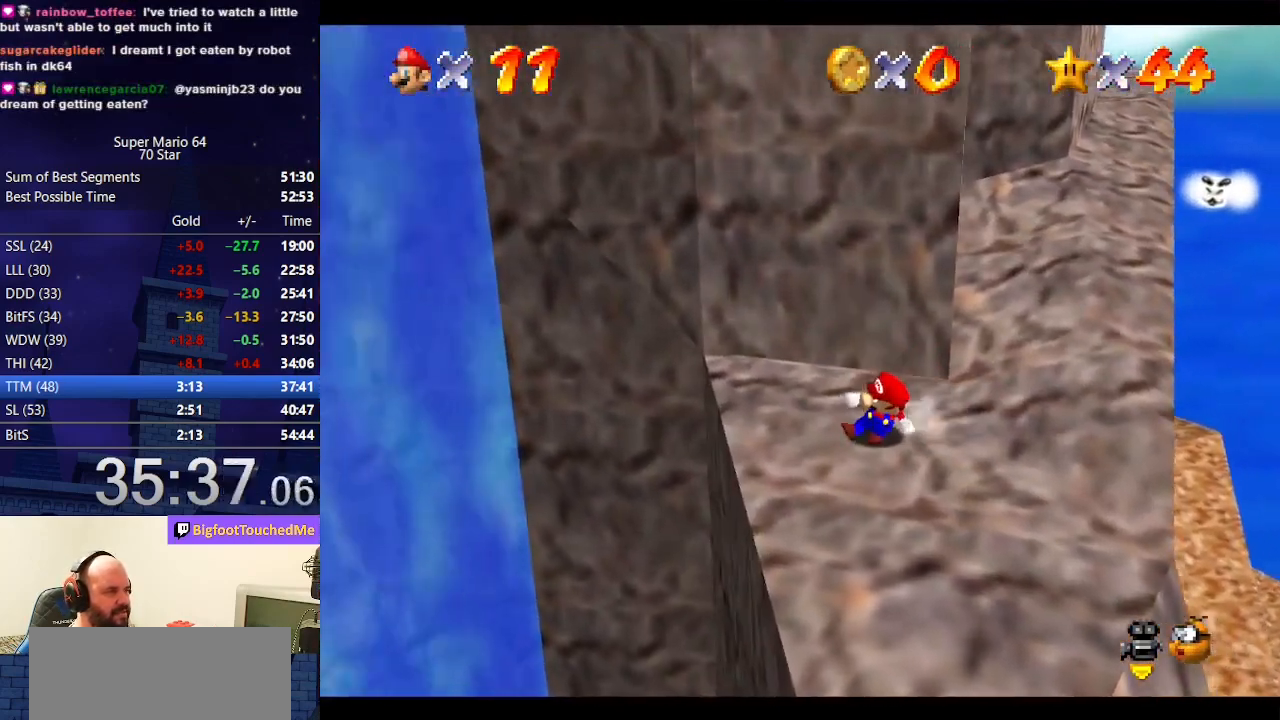
{"buttons": ["A"], "left_stick": "up", "events": [[100, "left_stick", "up-right"], [167, "left_stick", "up"], [267, "A", "down"]]}
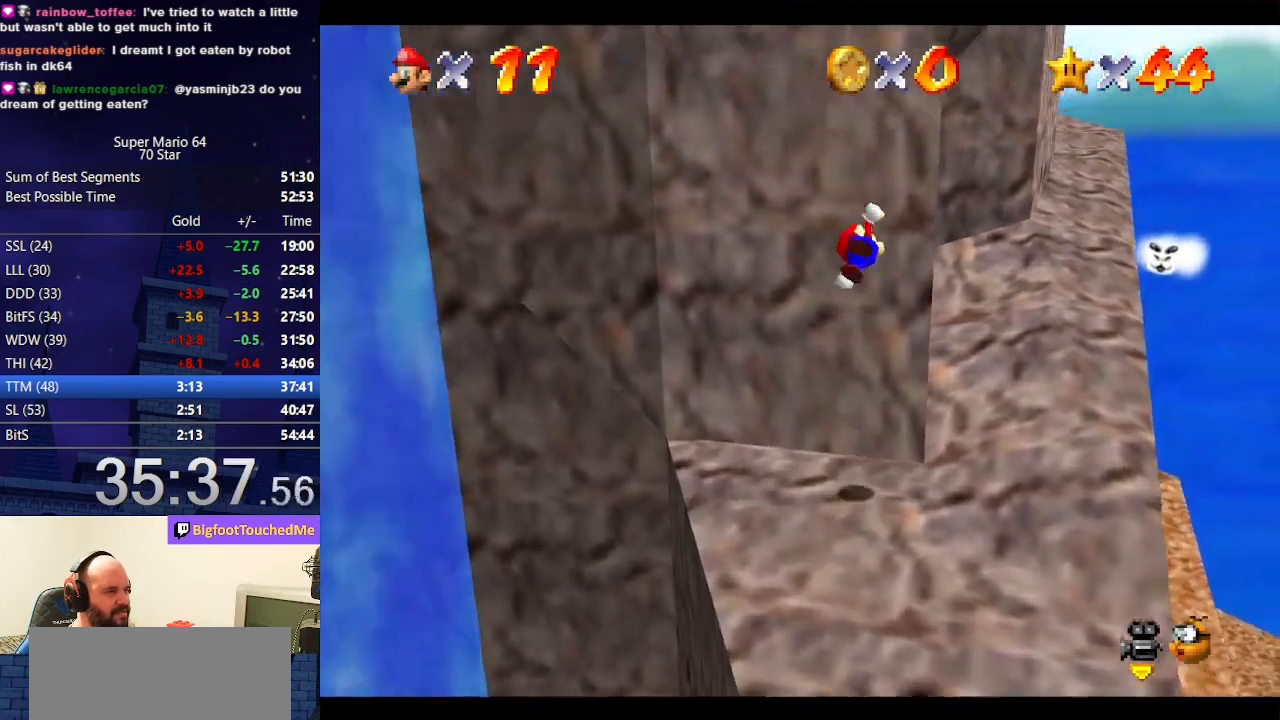
{"buttons": ["A"], "left_stick": "right", "events": [[67, "left_stick", "up-right"], [167, "A", "up"], [300, "A", "down"], [333, "left_stick", "right"]]}
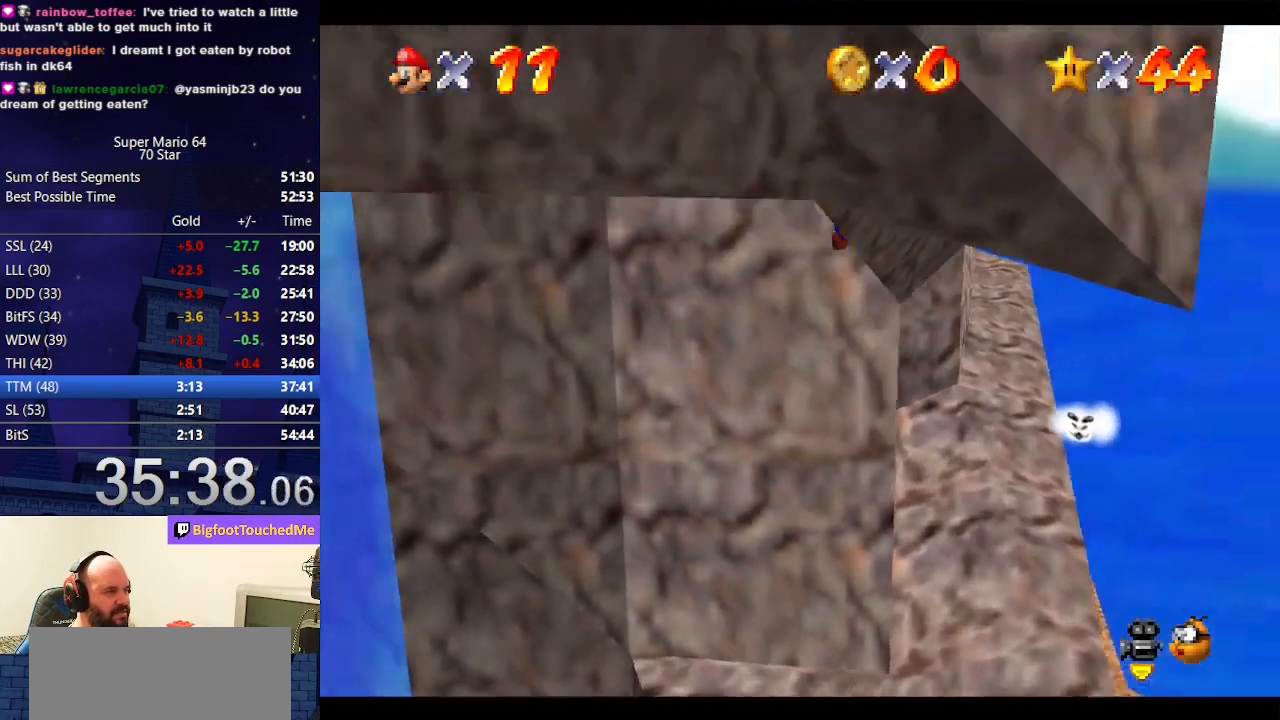
{"buttons": ["A", "C_RIGHT"], "left_stick": "center", "events": [[267, "A", "up"], [400, "C_RIGHT", "down"], [433, "A", "down"], [500, "left_stick", "center"]]}
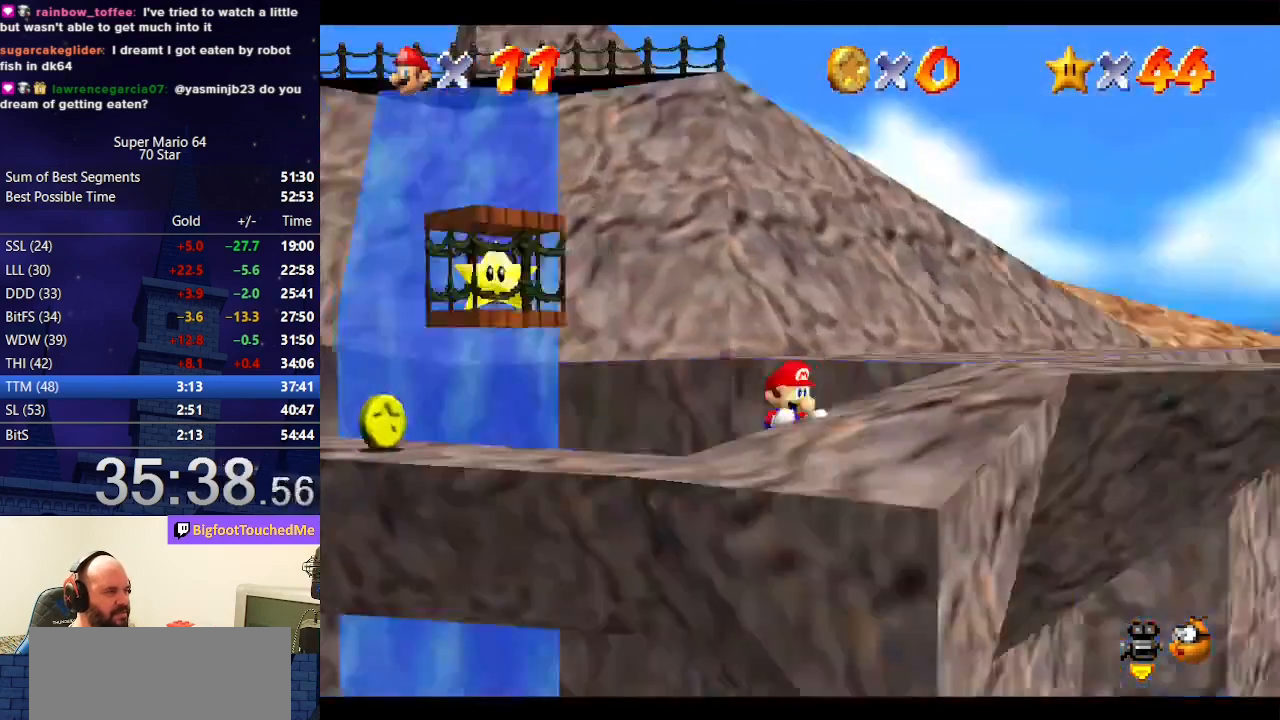
{"buttons": [], "left_stick": "right", "events": [[167, "A", "up"], [167, "C_RIGHT", "up"], [200, "left_stick", "down-right"], [367, "left_stick", "right"]]}
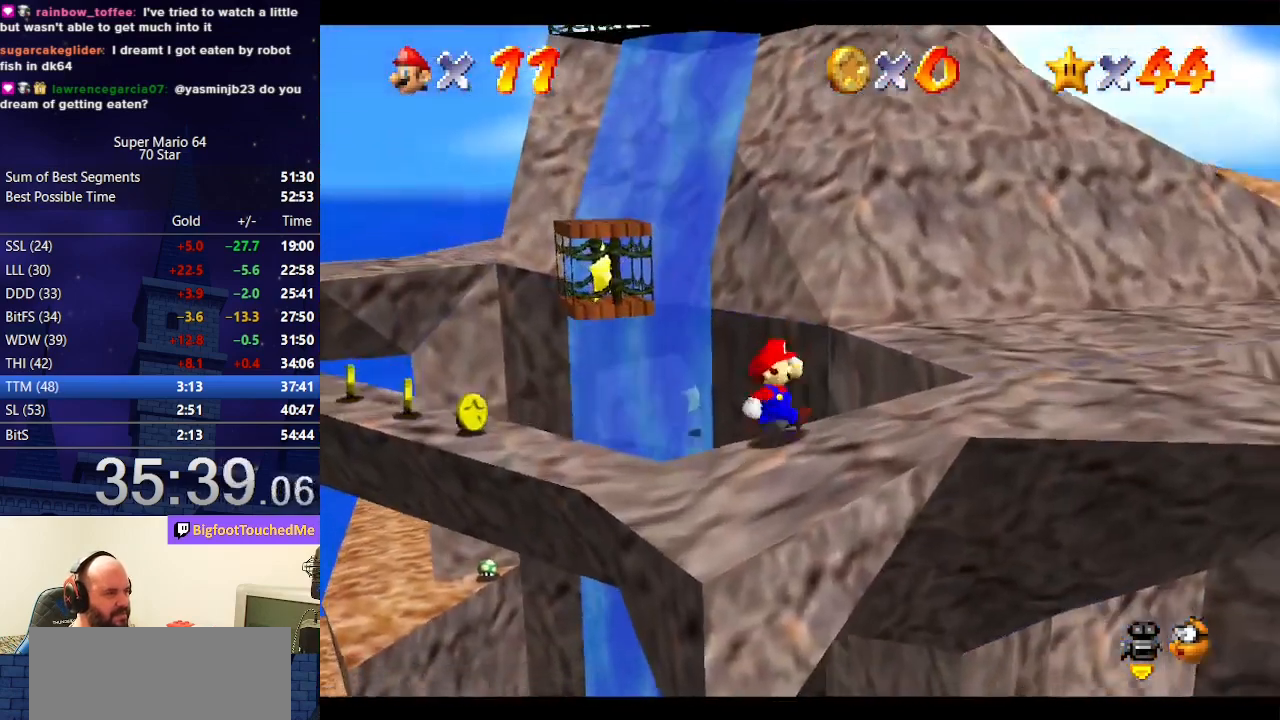
{"buttons": [], "left_stick": "right", "events": []}
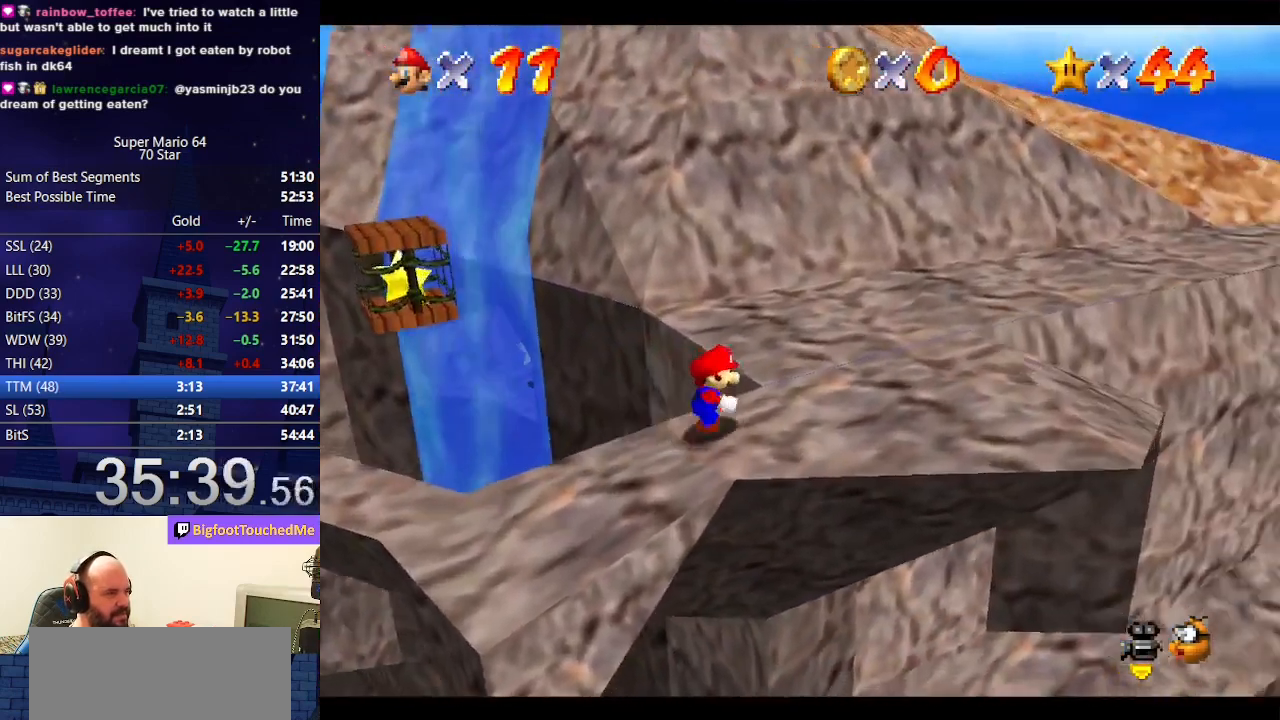
{"buttons": [], "left_stick": "up-left", "events": [[167, "left_stick", "up-right"], [267, "left_stick", "up"], [467, "left_stick", "up-left"]]}
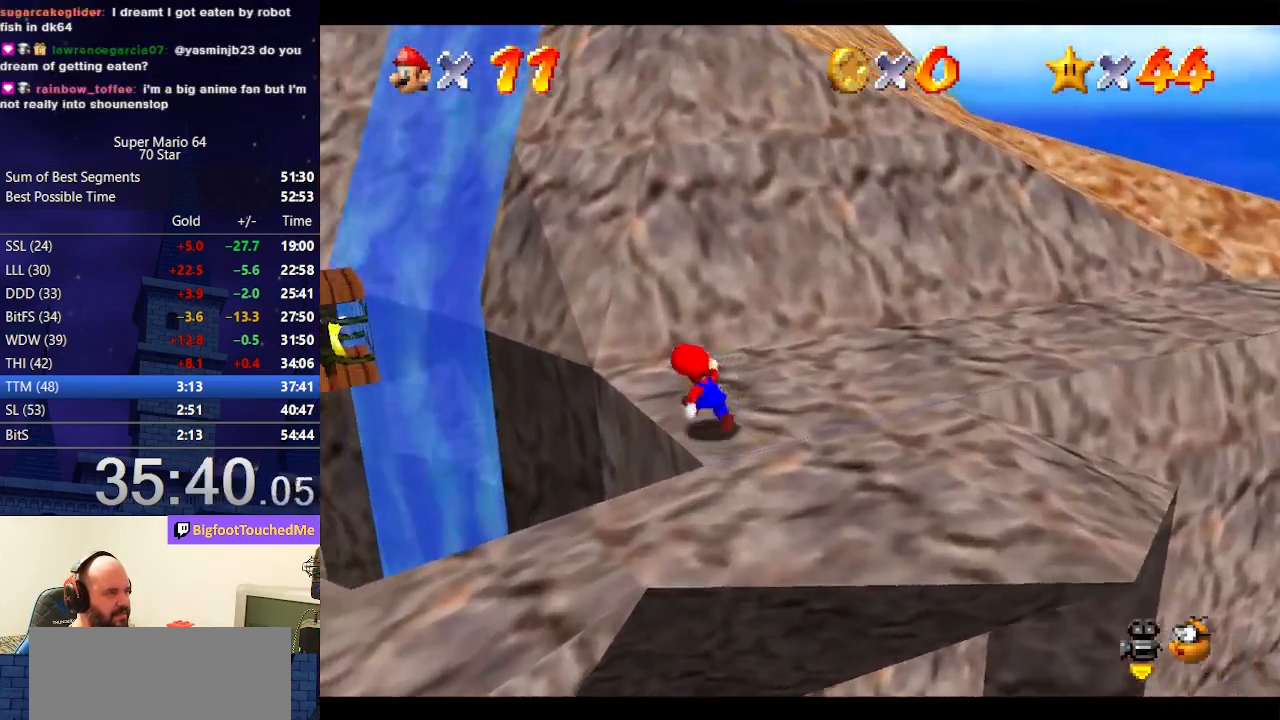
{"buttons": [], "left_stick": "down-left", "events": [[67, "Z", "down"], [133, "B", "down"], [233, "B", "up"], [233, "left_stick", "left"], [300, "Z", "up"], [367, "left_stick", "down-left"]]}
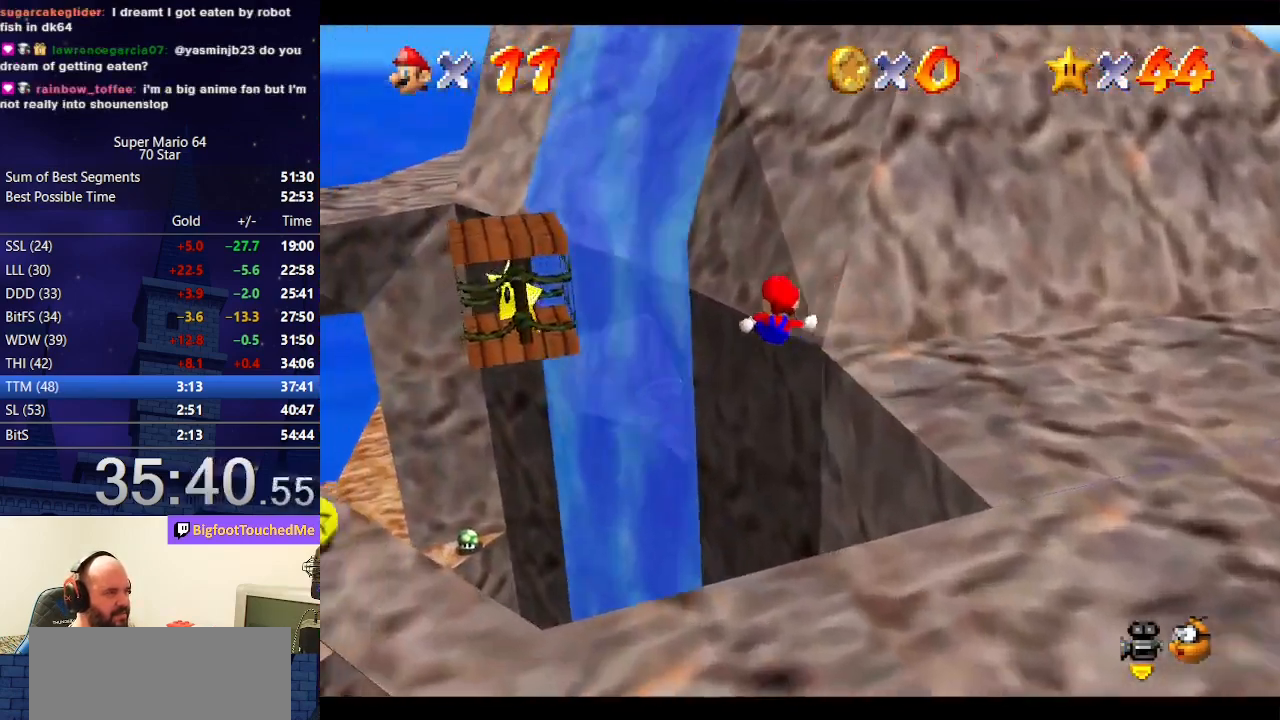
{"buttons": [], "left_stick": "up-right", "events": [[167, "left_stick", "up"], [333, "left_stick", "up-right"]]}
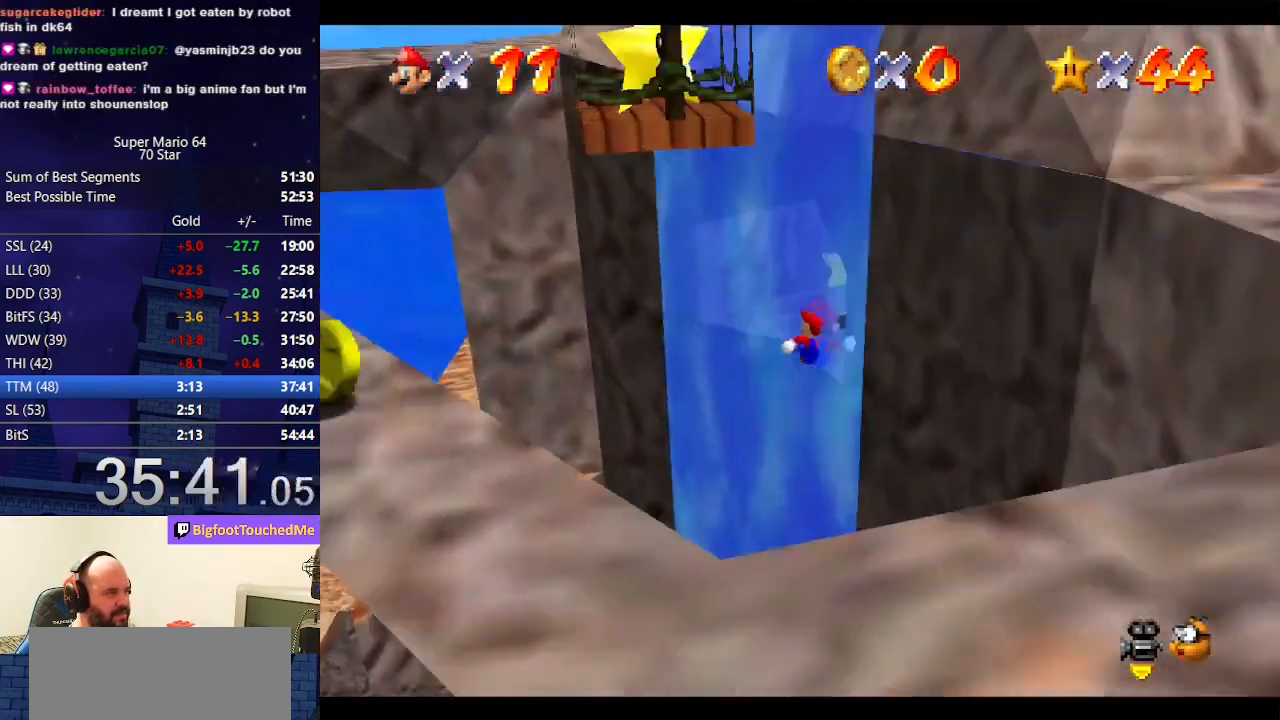
{"buttons": [], "left_stick": "up", "events": [[200, "A", "down"], [400, "left_stick", "up"], [467, "A", "up"]]}
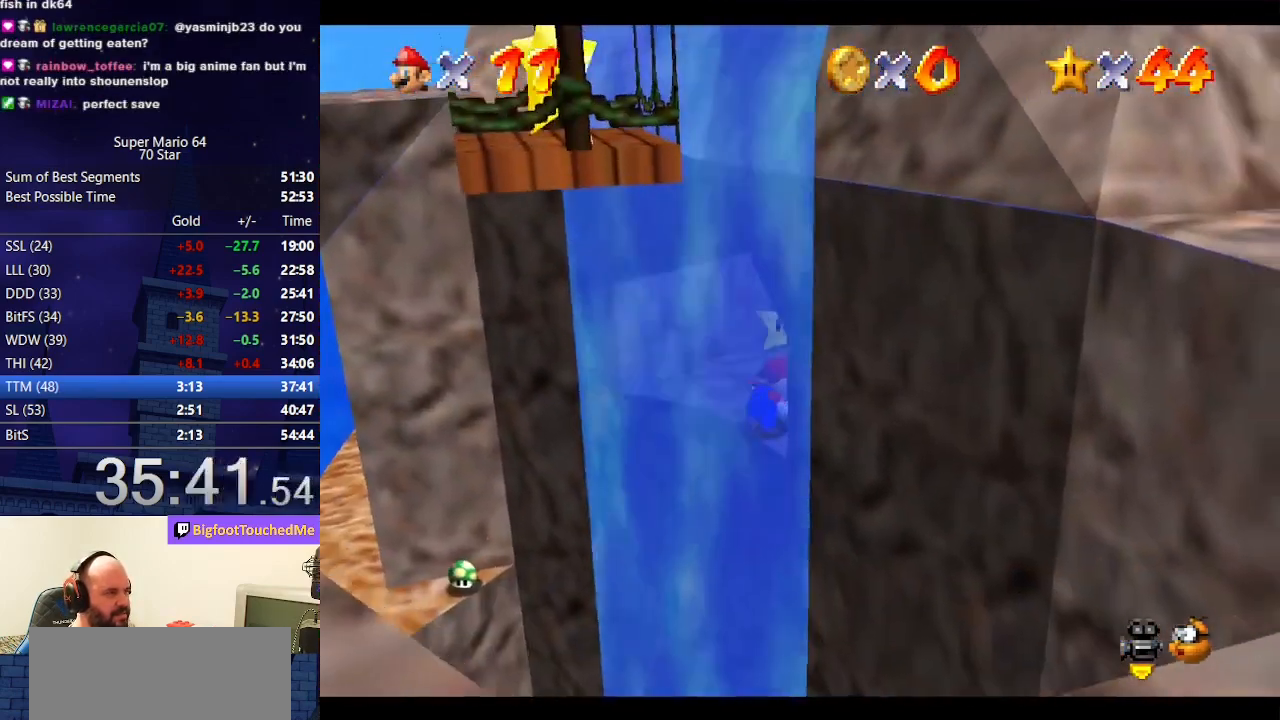
{"buttons": [], "left_stick": "up", "events": []}
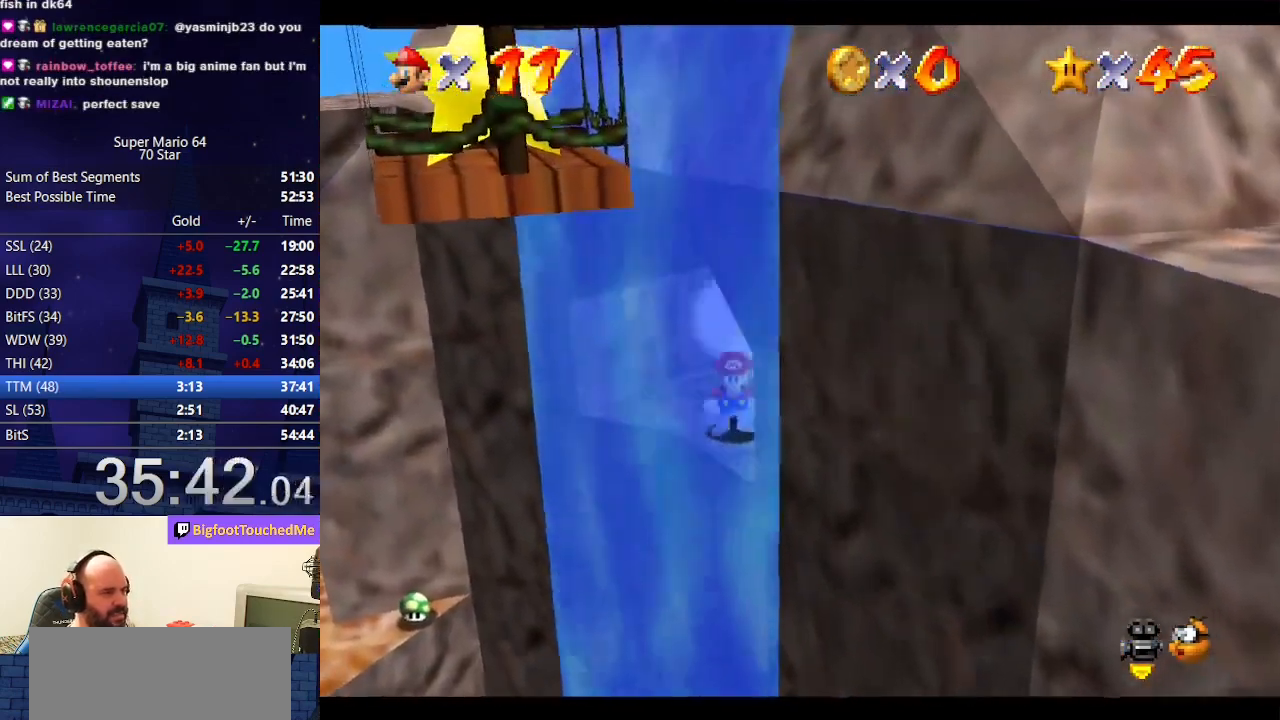
{"buttons": [], "left_stick": "center", "events": [[367, "left_stick", "center"]]}